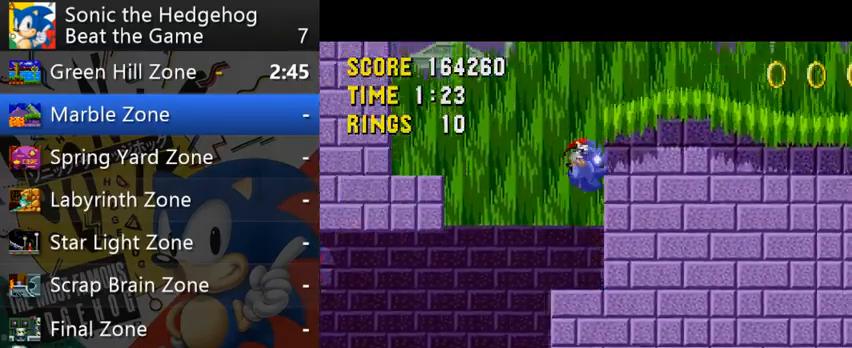
Gameplay with a controller (Xbox layout); each line is a JSON object with the inputs held at the frame after it. "events" lists button and stick changes between this image and that frame as [ms after this image, input, new state], when the widget could be followed in between. Not read: L3 R3 right_stick.
{"buttons": ["B"], "left_stick": "right", "events": [[300, "B", "up"], [433, "B", "down"]]}
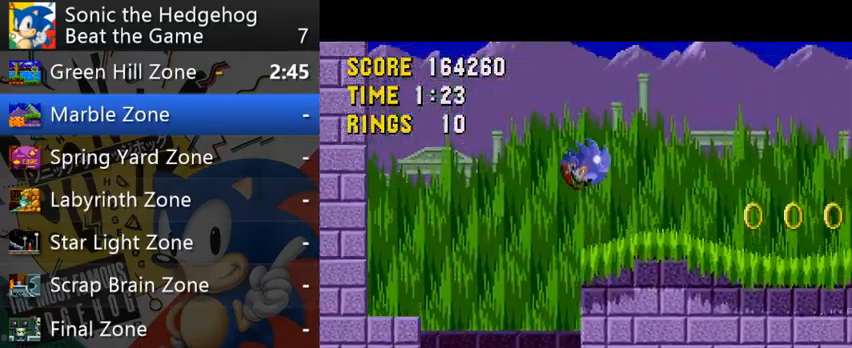
{"buttons": [], "left_stick": "right", "events": [[267, "B", "up"]]}
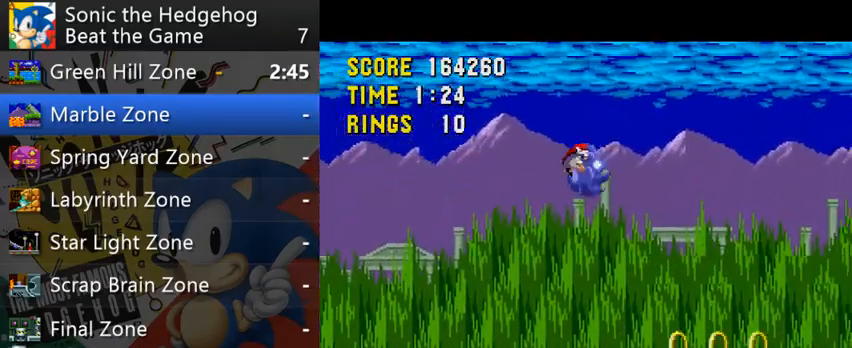
{"buttons": [], "left_stick": "right", "events": []}
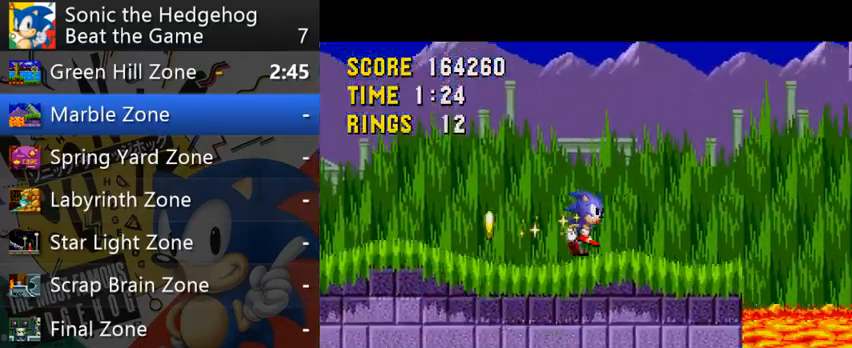
{"buttons": ["B"], "left_stick": "right", "events": [[67, "B", "down"]]}
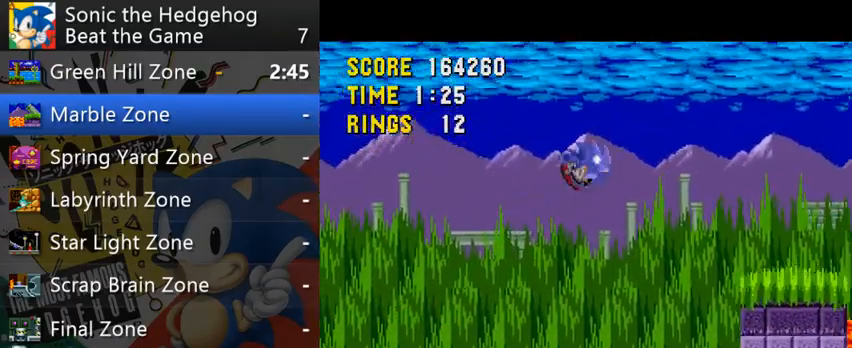
{"buttons": [], "left_stick": "right", "events": [[33, "B", "up"], [200, "left_stick", "left"], [367, "left_stick", "right"]]}
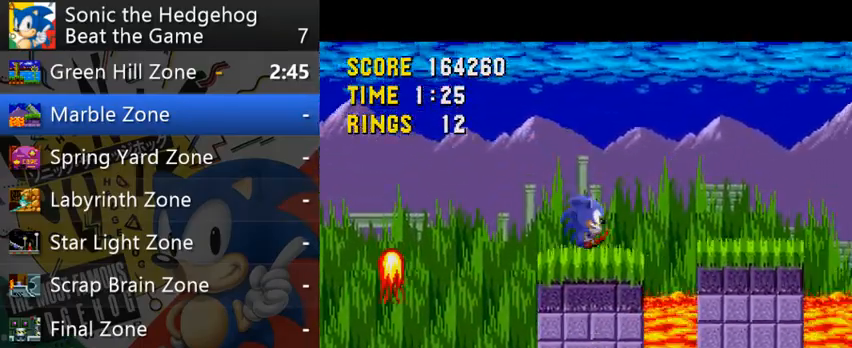
{"buttons": [], "left_stick": "right", "events": [[33, "B", "down"], [467, "B", "up"]]}
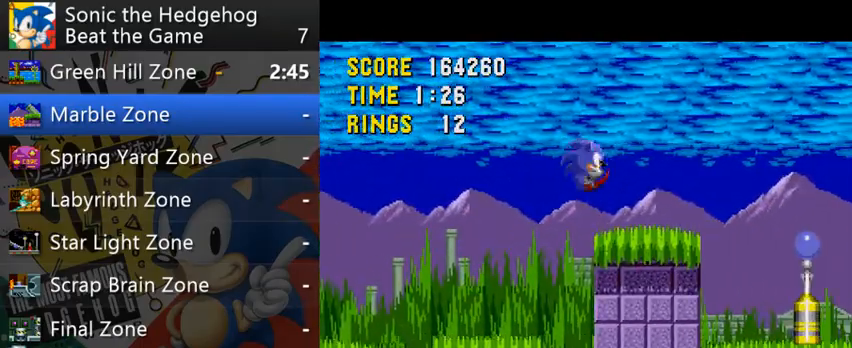
{"buttons": [], "left_stick": "right", "events": []}
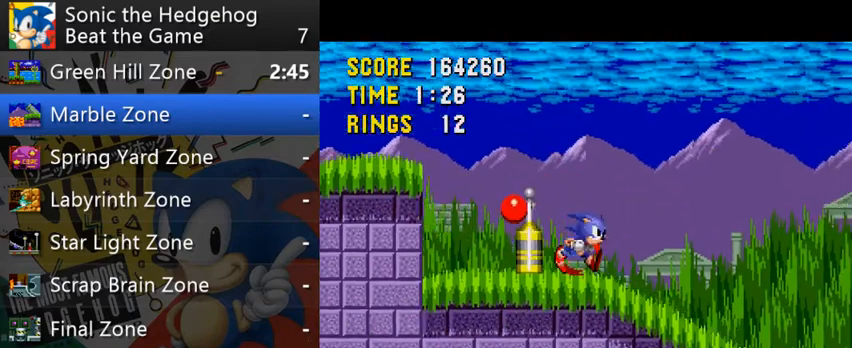
{"buttons": [], "left_stick": "right", "events": []}
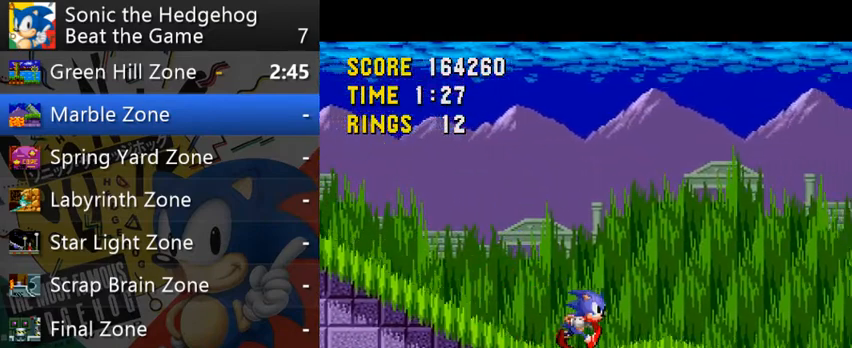
{"buttons": [], "left_stick": "right", "events": [[267, "B", "down"], [433, "B", "up"]]}
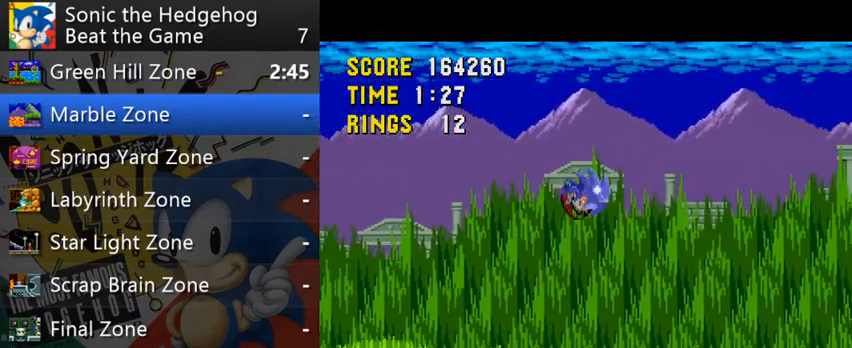
{"buttons": [], "left_stick": "center", "events": [[233, "left_stick", "left"], [400, "left_stick", "right"], [500, "left_stick", "center"]]}
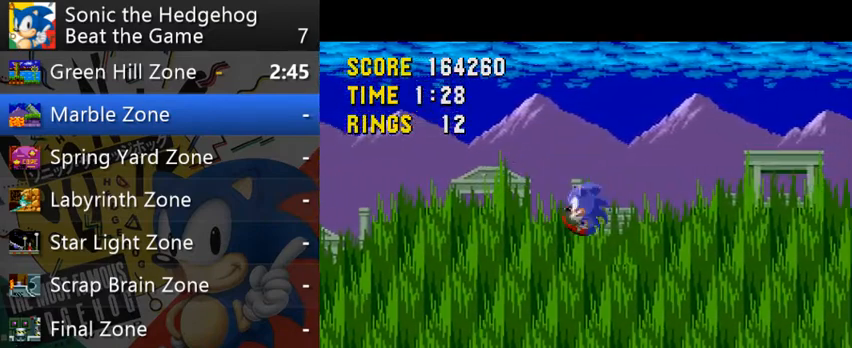
{"buttons": [], "left_stick": "right", "events": [[33, "left_stick", "left"], [267, "left_stick", "right"], [333, "B", "down"], [400, "B", "up"]]}
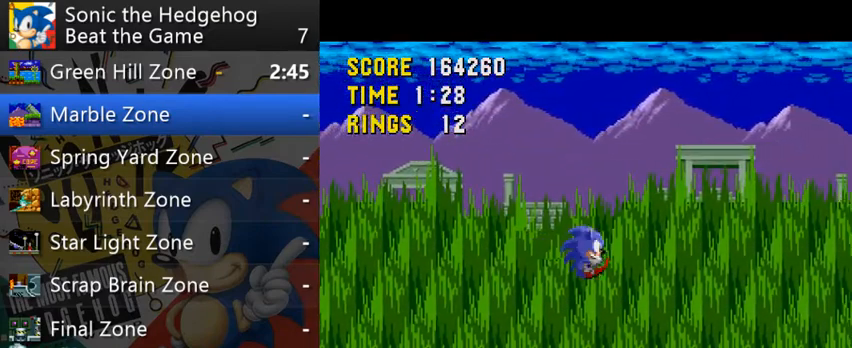
{"buttons": [], "left_stick": "left", "events": [[467, "left_stick", "left"]]}
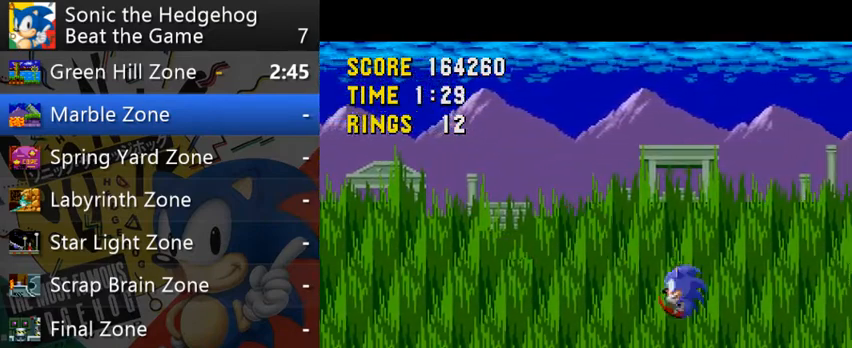
{"buttons": [], "left_stick": "center", "events": [[233, "left_stick", "center"], [367, "left_stick", "right"], [500, "left_stick", "center"]]}
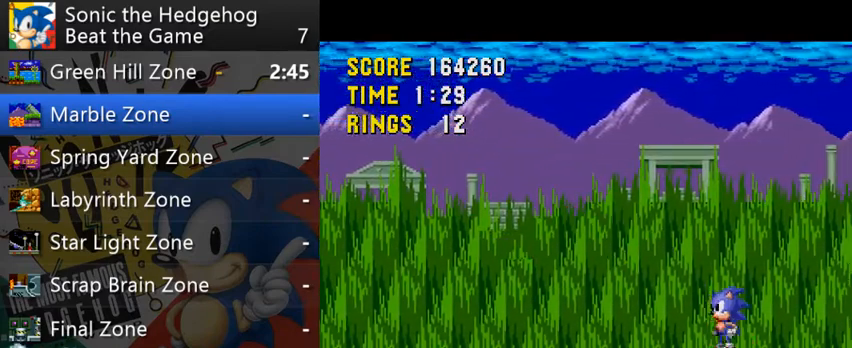
{"buttons": [], "left_stick": "center", "events": []}
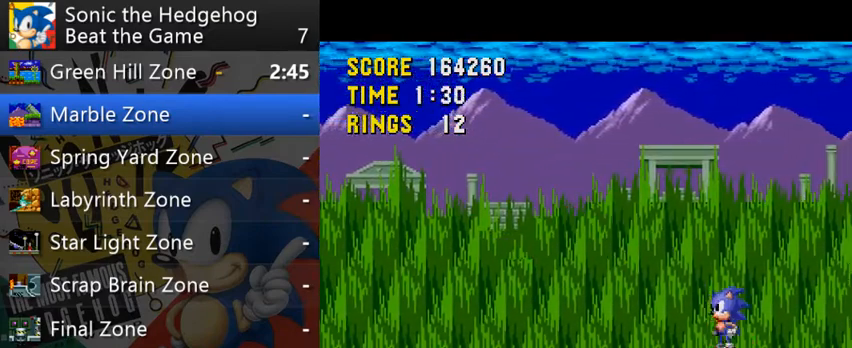
{"buttons": [], "left_stick": "right", "events": [[467, "left_stick", "right"]]}
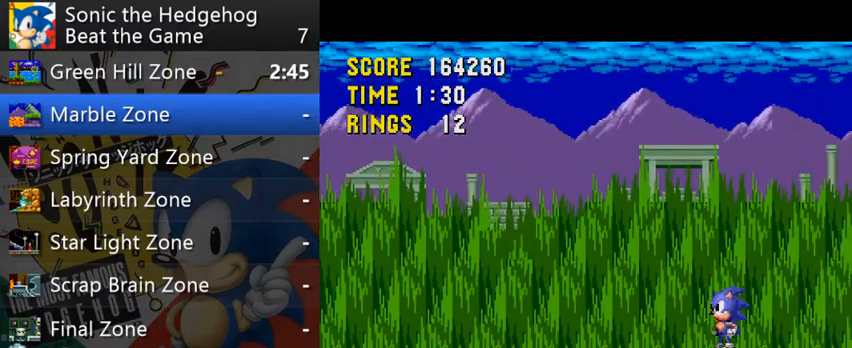
{"buttons": [], "left_stick": "left", "events": [[467, "left_stick", "left"]]}
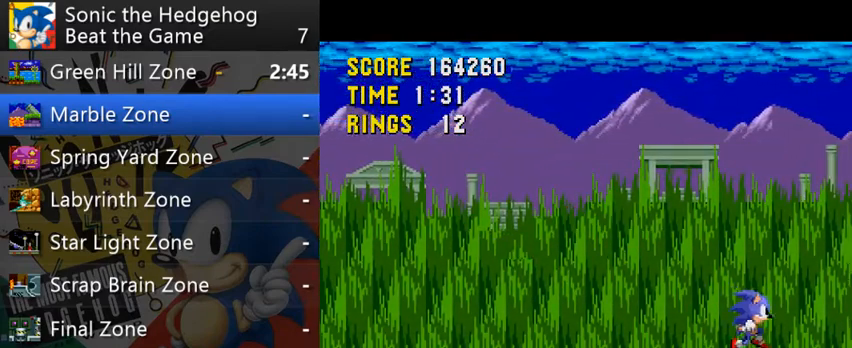
{"buttons": ["B"], "left_stick": "left", "events": [[100, "left_stick", "center"], [200, "left_stick", "right"], [433, "B", "down"], [433, "left_stick", "left"]]}
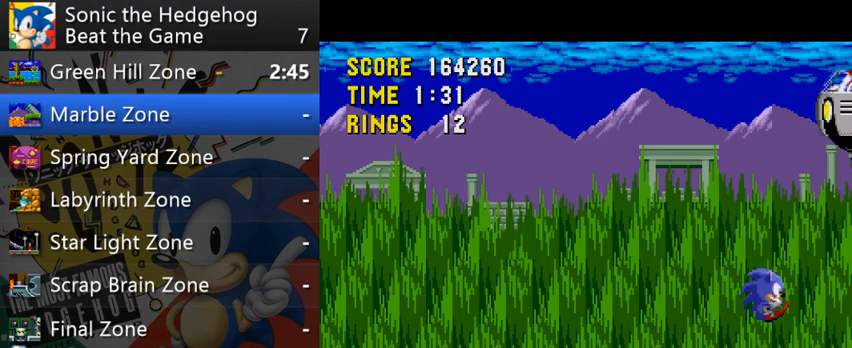
{"buttons": [], "left_stick": "right", "events": [[100, "left_stick", "right"], [433, "B", "up"]]}
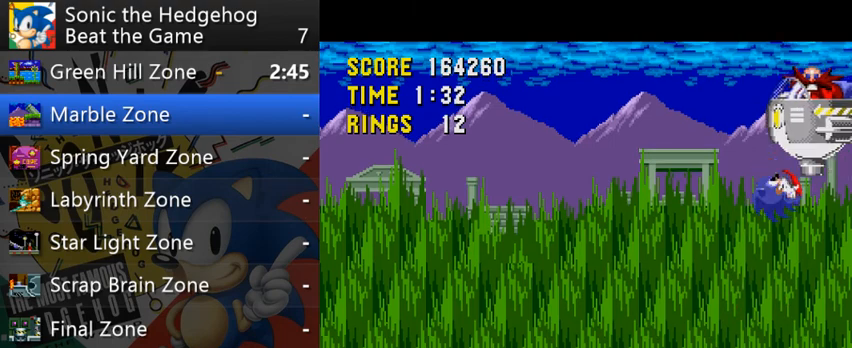
{"buttons": ["B"], "left_stick": "right", "events": [[100, "left_stick", "left"], [367, "B", "down"], [467, "left_stick", "right"]]}
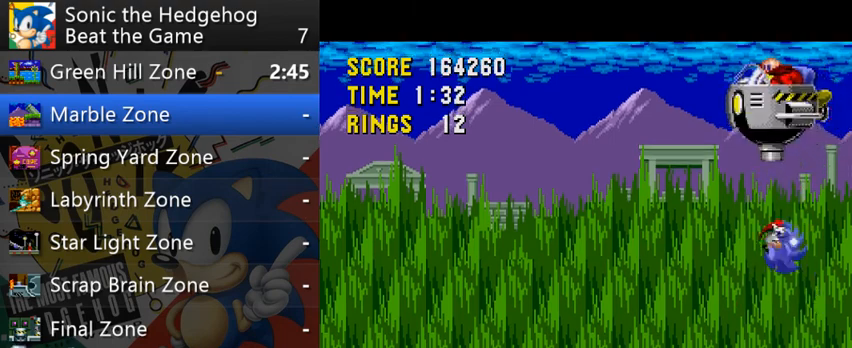
{"buttons": [], "left_stick": "left", "events": [[67, "left_stick", "left"], [367, "B", "up"]]}
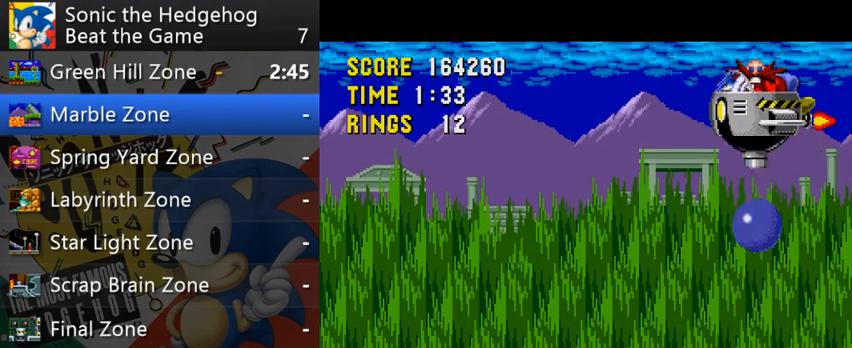
{"buttons": ["B"], "left_stick": "left", "events": [[400, "B", "down"]]}
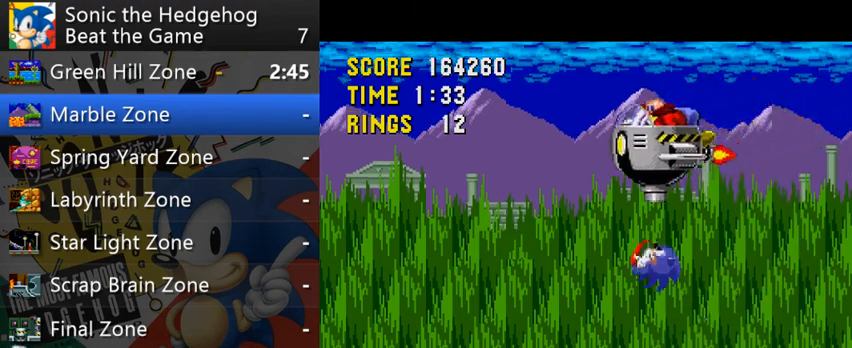
{"buttons": [], "left_stick": "right", "events": [[167, "B", "up"], [433, "left_stick", "right"]]}
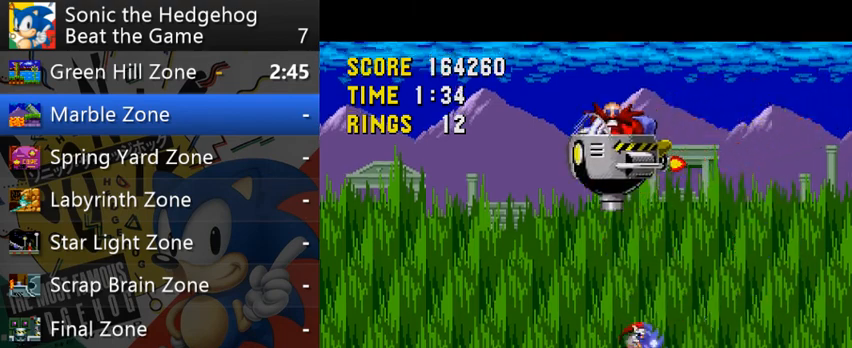
{"buttons": [], "left_stick": "center", "events": [[100, "B", "down"], [233, "B", "up"], [467, "left_stick", "center"]]}
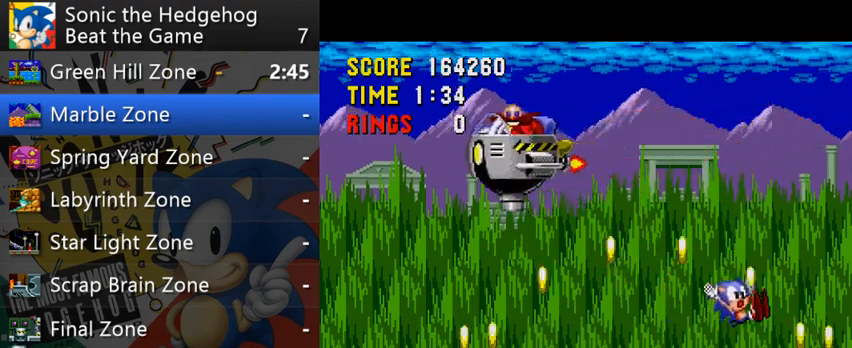
{"buttons": [], "left_stick": "left", "events": [[133, "left_stick", "left"], [267, "B", "down"], [300, "B", "up"]]}
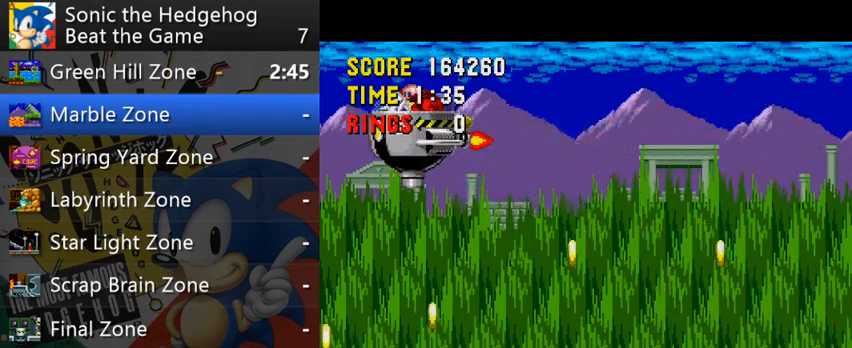
{"buttons": [], "left_stick": "right", "events": [[33, "left_stick", "center"], [100, "left_stick", "right"]]}
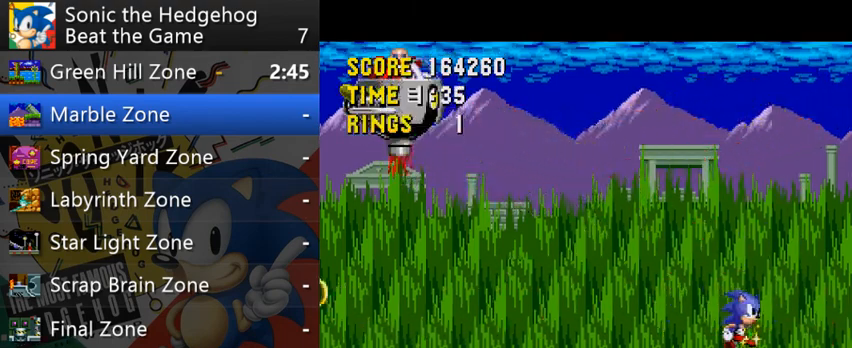
{"buttons": [], "left_stick": "right", "events": [[267, "left_stick", "left"], [467, "left_stick", "right"]]}